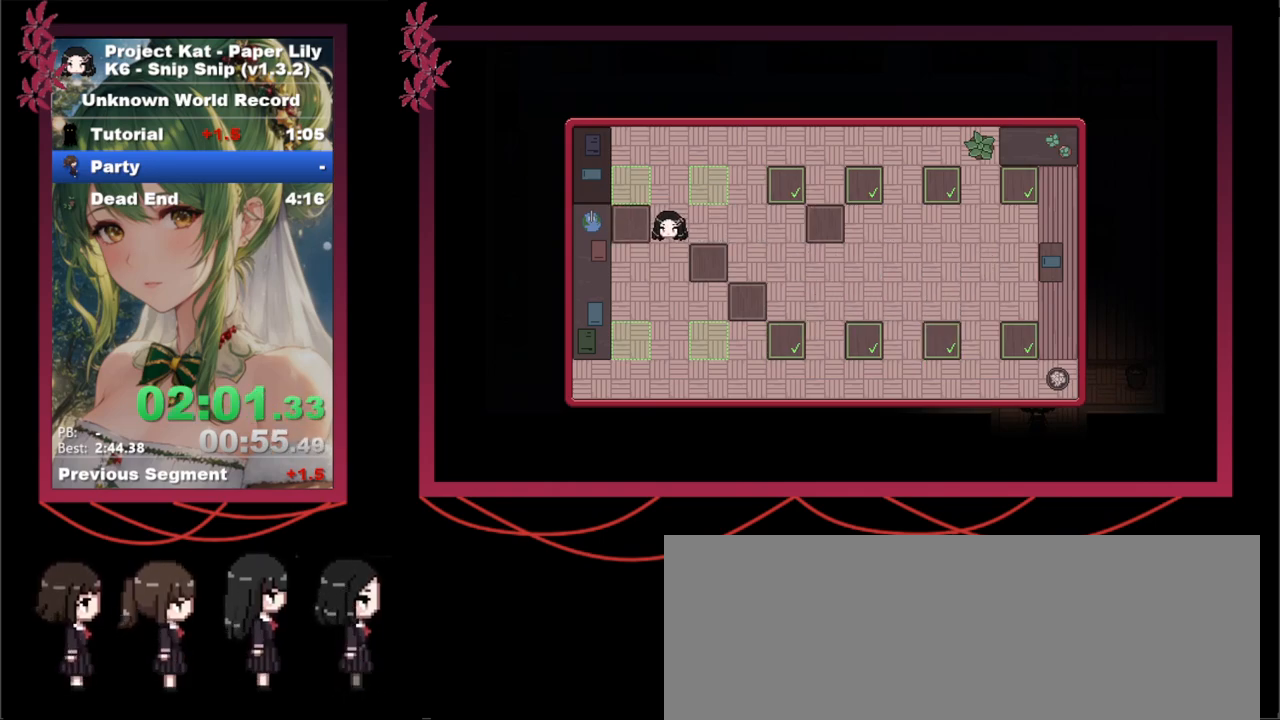
Gameplay with keyboard; each line is a JSON object with the keys held at the frame after it. "events" lists presses ("down") and releases ("up") of ".", "/", "0", "1", "2", "3", "4", "5", "6", "7", "8", "9", "a", "alt_l", "alt_r", "b", "backslash", "backspace", "c", "caps_lock", "comma", "ctrl_l", "ctrl_r", "d", "down", "e", "equals", "escape", "f", "f1", "f10", "f11", "f12", "f2", "f3", "f4", "f5", "f6", "f7", "f8", "f9", "g", "h", "i", "j", "k", "l", "lbracket", "left", "m", "minus", "n", "o", "p", "q", "quote", "r", "rbracket", "return", "right", "s", "semicolon", "shift_l", "shift_r", "space", "super", "t", "tab", "tilde", "u", "up", "v", "w", "x", "y" and "z" between this image and that frame as [ms after this image, input, new state], when the widget could be followed in between. No other keys are recorded. Mouse input is not recorded.
{"keys": ["x"], "events": [[100, "left", "up"], [150, "down", "down"], [250, "down", "up"], [250, "left", "down"], [383, "left", "up"], [383, "up", "down"], [467, "up", "up"]]}
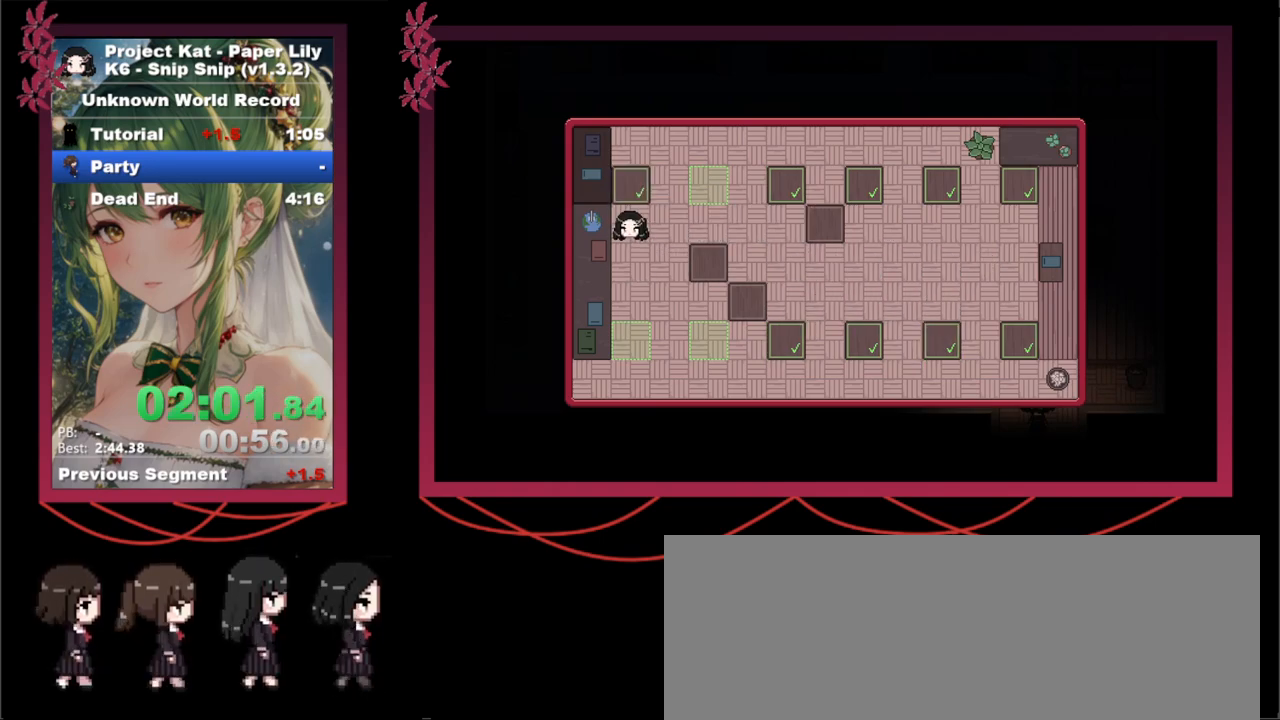
{"keys": ["down", "x"], "events": [[17, "right", "down"], [167, "right", "up"], [250, "right", "down"], [300, "right", "up"], [450, "down", "down"]]}
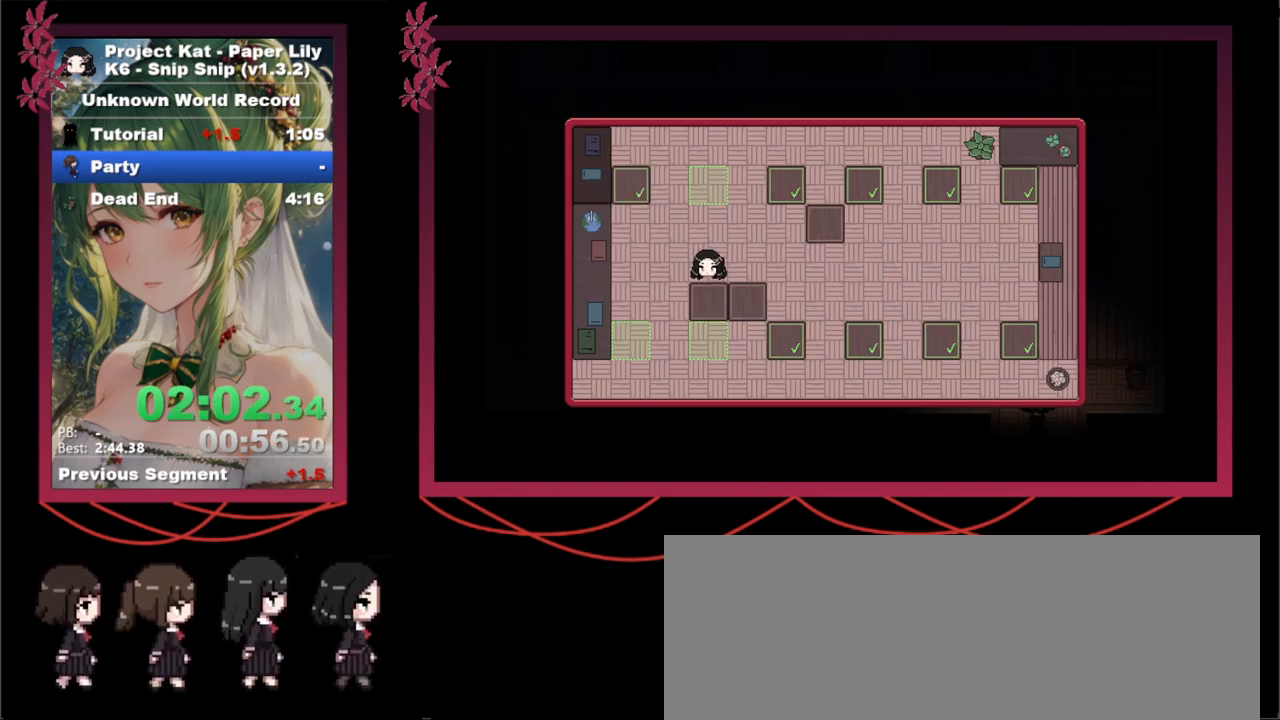
{"keys": ["right", "x"], "events": [[33, "down", "up"], [83, "down", "down"], [167, "down", "up"], [267, "up", "down"], [367, "up", "up"], [417, "right", "down"]]}
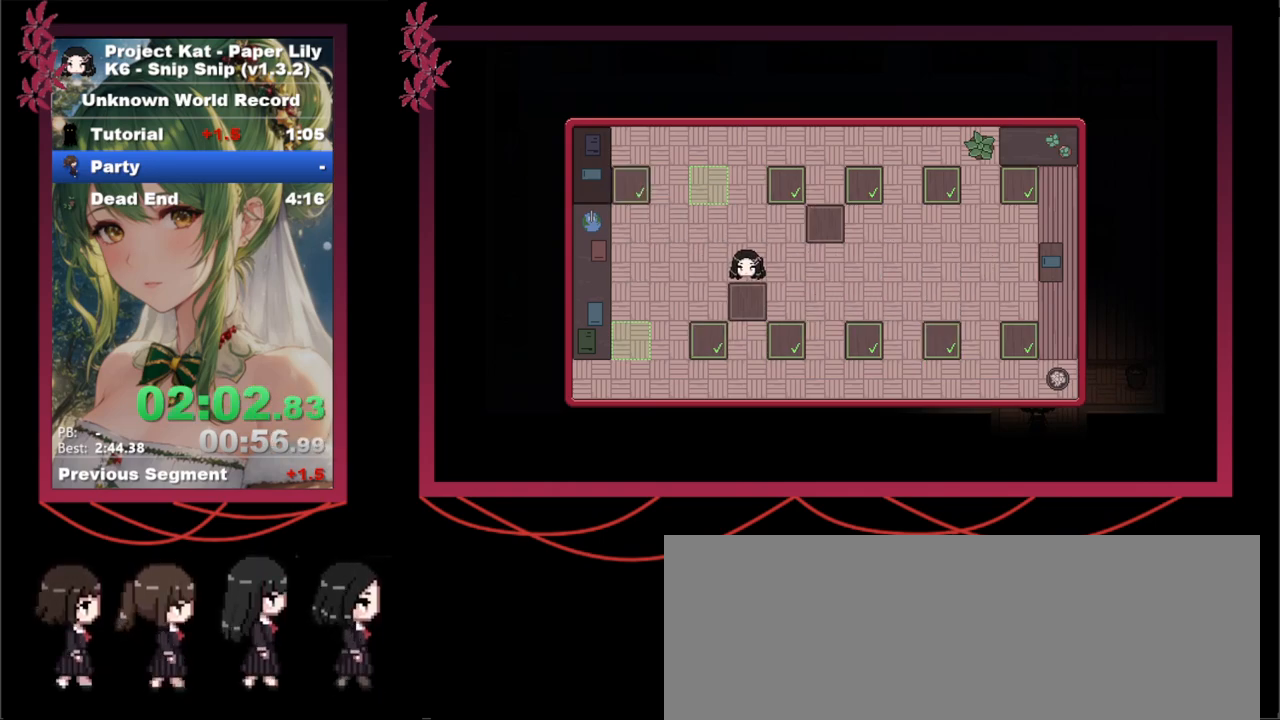
{"keys": ["x"], "events": [[17, "right", "up"], [100, "right", "down"], [183, "right", "up"], [283, "right", "down"], [333, "right", "up"], [383, "right", "down"], [433, "right", "up"]]}
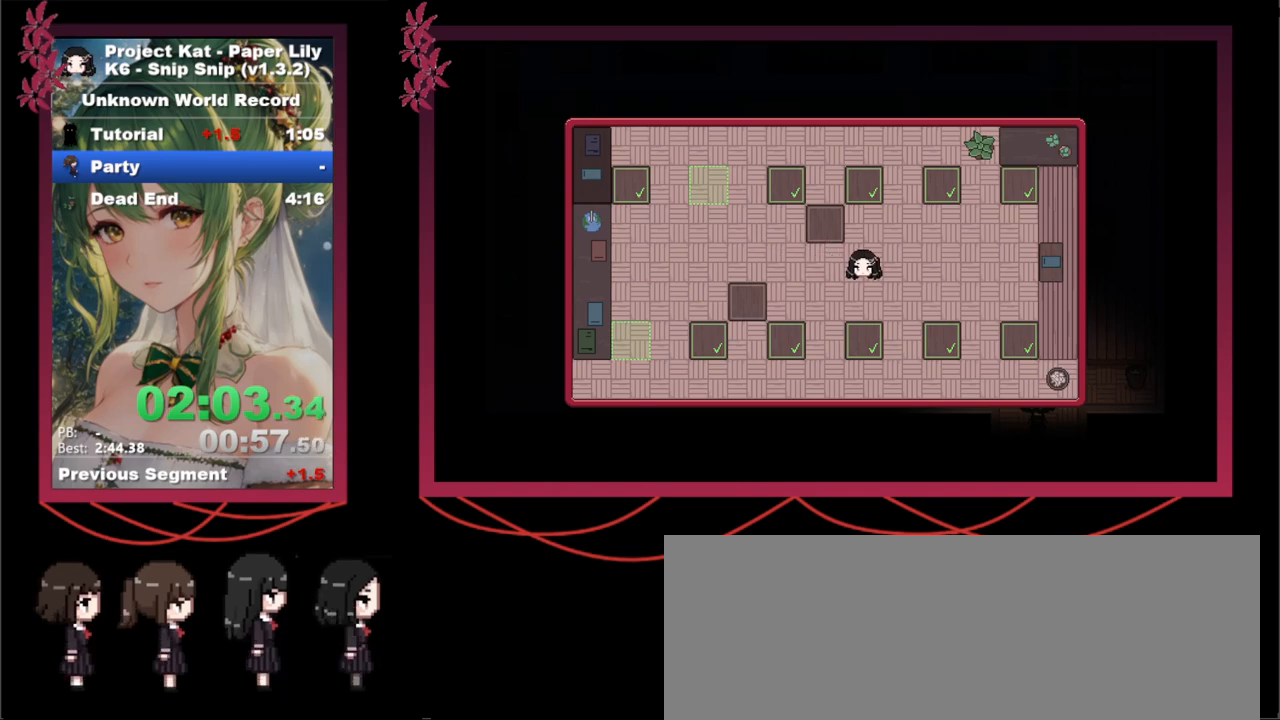
{"keys": ["left", "x"], "events": [[67, "up", "down"], [217, "up", "up"], [267, "left", "down"], [350, "left", "up"], [433, "left", "down"]]}
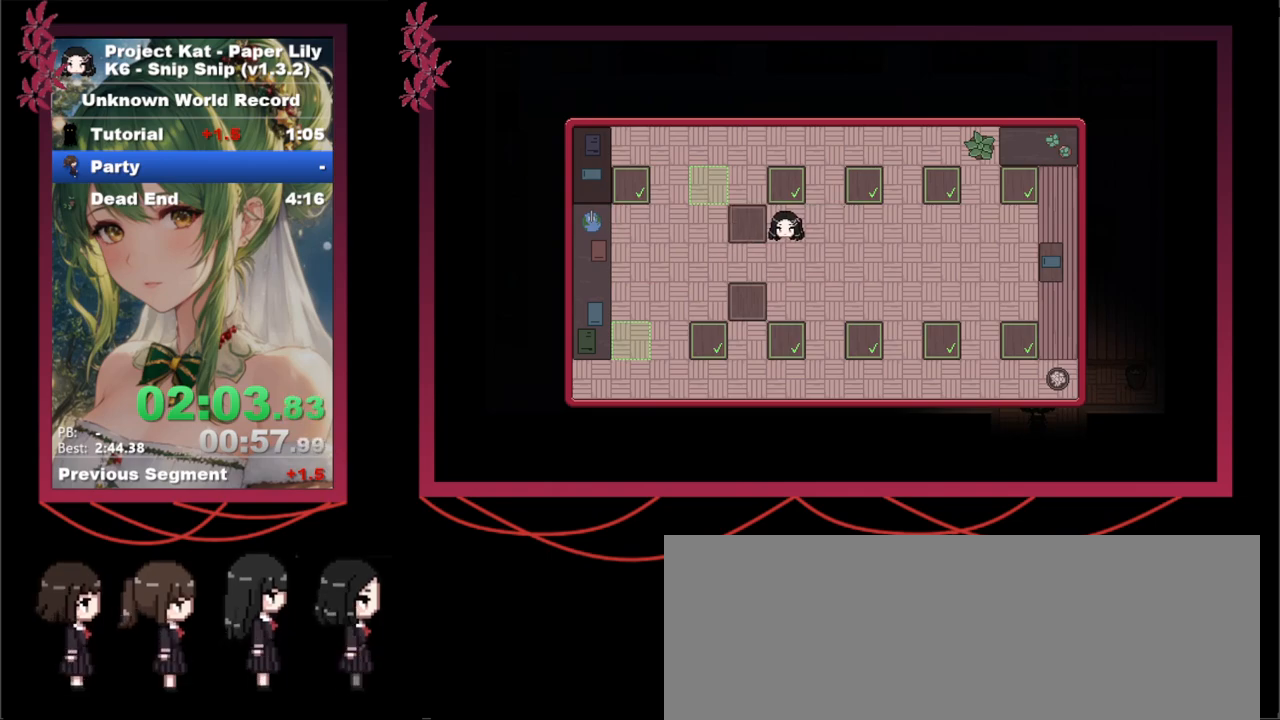
{"keys": ["x"], "events": [[33, "left", "up"], [83, "left", "down"], [183, "left", "up"], [317, "down", "down"], [467, "down", "up"], [467, "left", "down"], [500, "left", "up"]]}
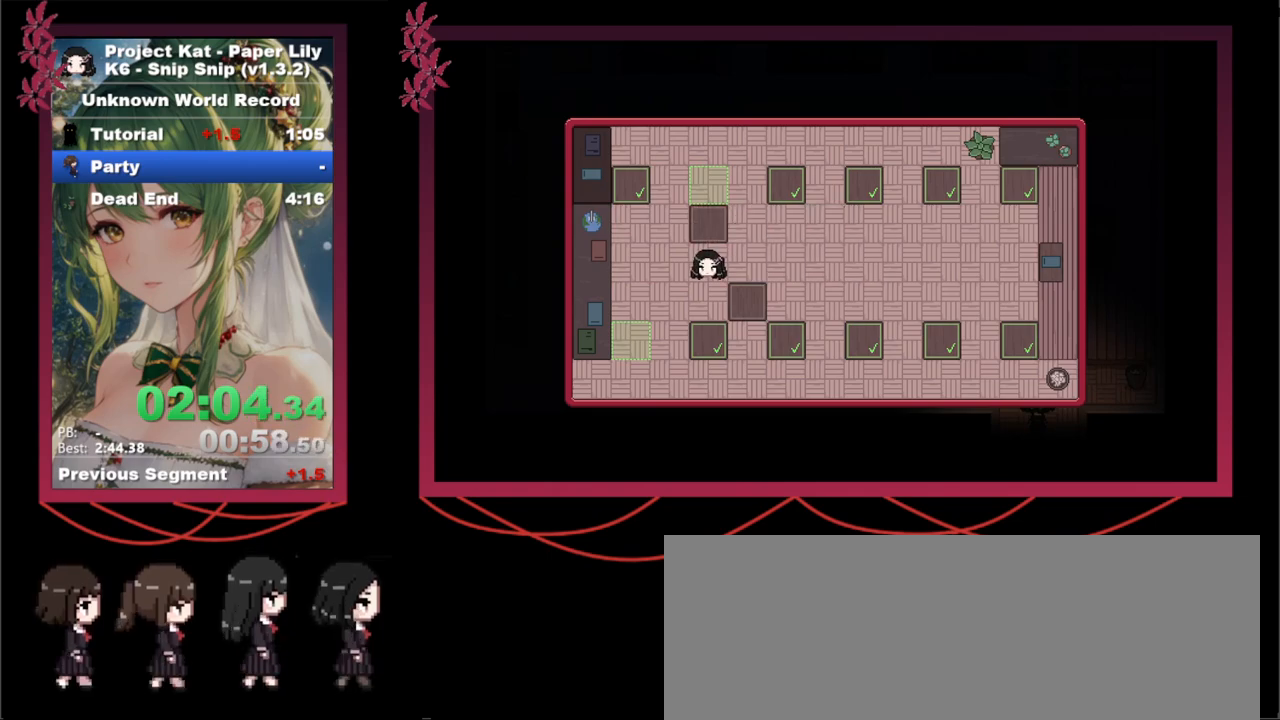
{"keys": ["right", "x"], "events": [[50, "up", "down"], [133, "up", "up"], [233, "right", "down"], [333, "right", "up"], [383, "right", "down"]]}
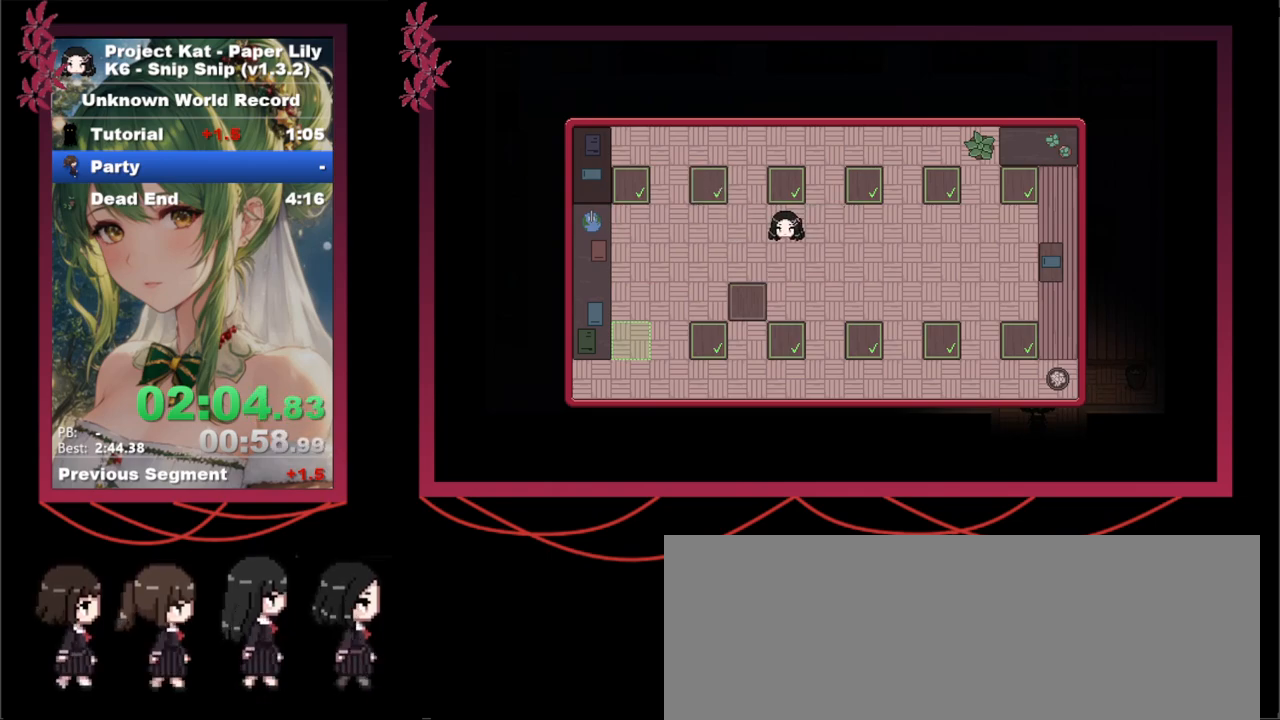
{"keys": ["left", "x"], "events": [[17, "right", "up"], [67, "down", "down"], [217, "down", "up"], [250, "down", "down"], [350, "down", "up"], [433, "left", "down"]]}
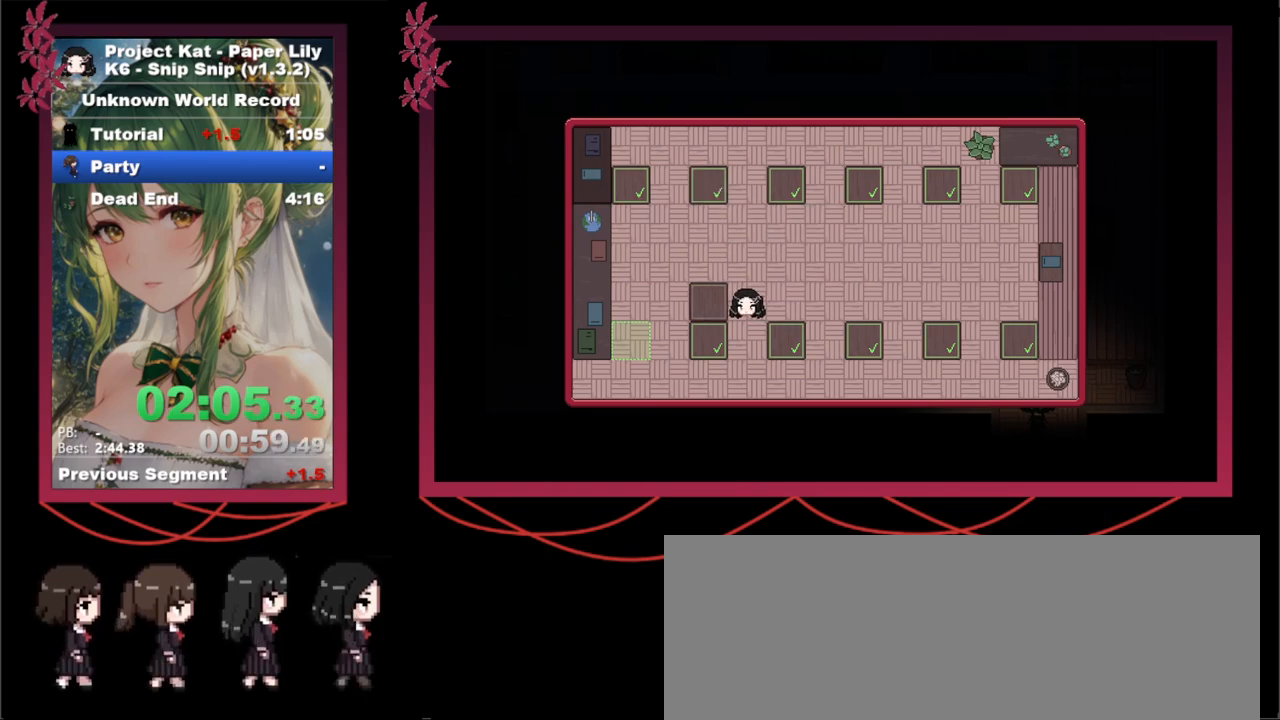
{"keys": ["left", "up", "x"], "events": [[33, "left", "up"], [133, "left", "down"], [217, "left", "up"], [317, "left", "down"], [417, "left", "up"], [417, "up", "down"], [500, "left", "down"]]}
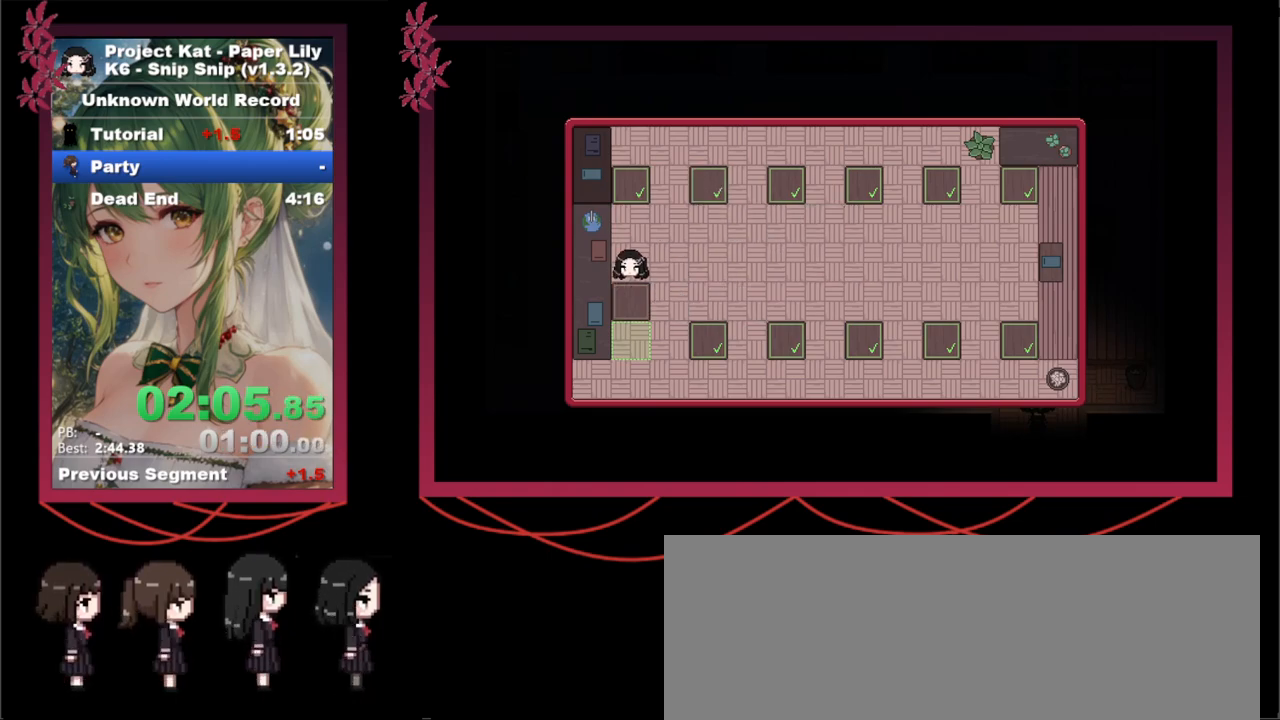
{"keys": ["x"], "events": [[50, "up", "up"], [100, "left", "up"], [150, "down", "down"], [283, "down", "up"]]}
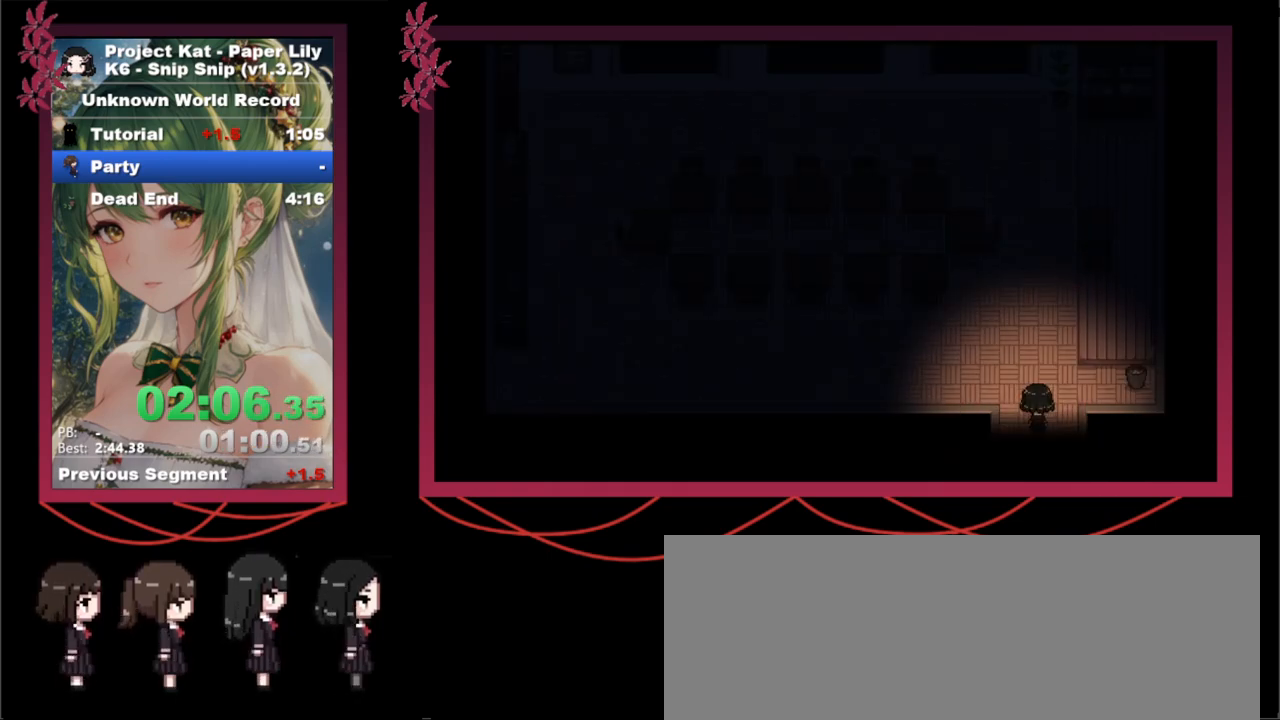
{"keys": ["shift_l", "up", "x"], "events": [[117, "shift_l", "down"], [400, "up", "down"], [400, "z", "down"], [500, "z", "up"]]}
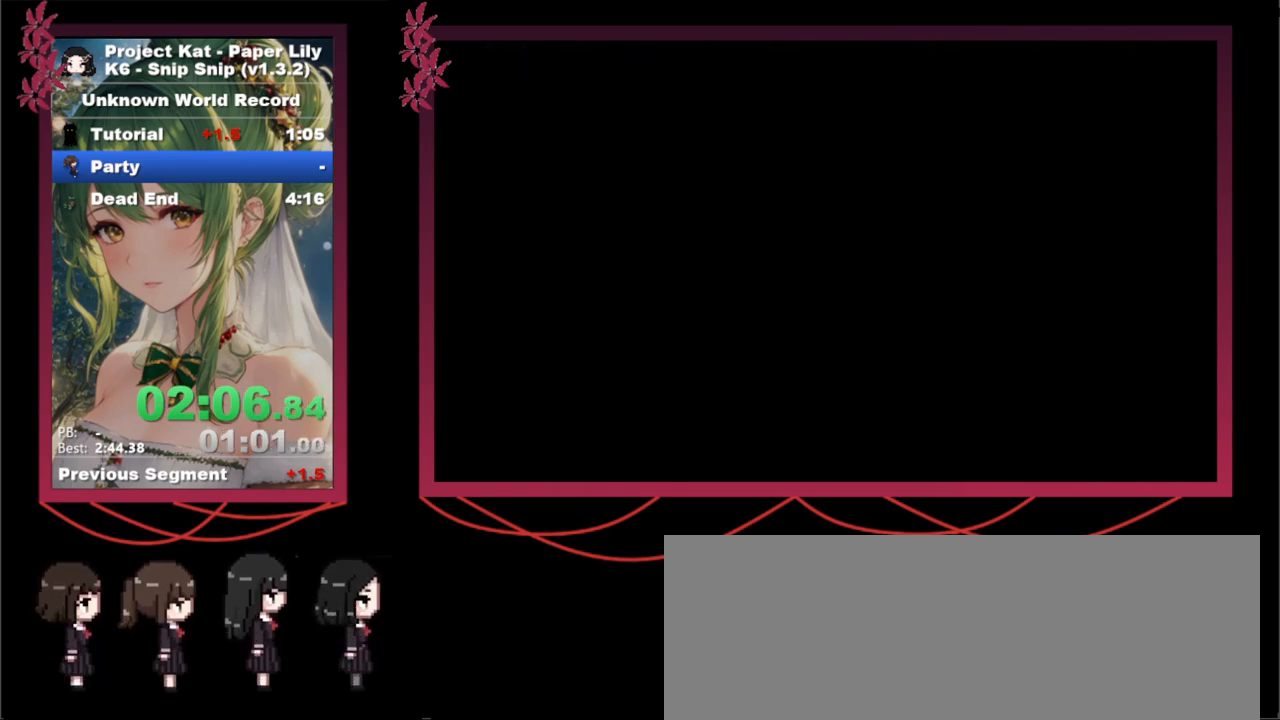
{"keys": ["shift_l", "up", "x"], "events": [[83, "z", "down"], [183, "z", "up"], [267, "z", "down"], [317, "z", "up"], [417, "z", "down"], [500, "z", "up"]]}
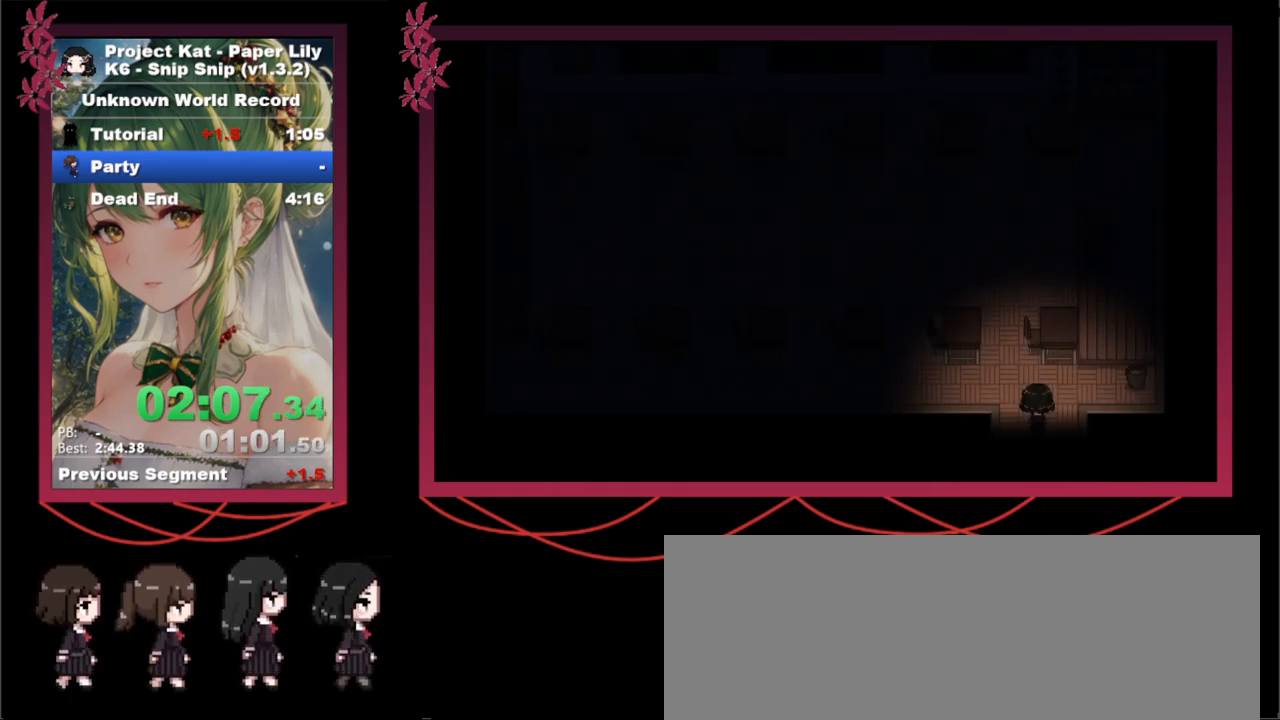
{"keys": ["left", "shift_l", "up", "x"], "events": [[100, "z", "down"], [150, "z", "up"], [250, "z", "down"], [333, "z", "up"], [383, "left", "down"], [417, "z", "down"], [467, "z", "up"]]}
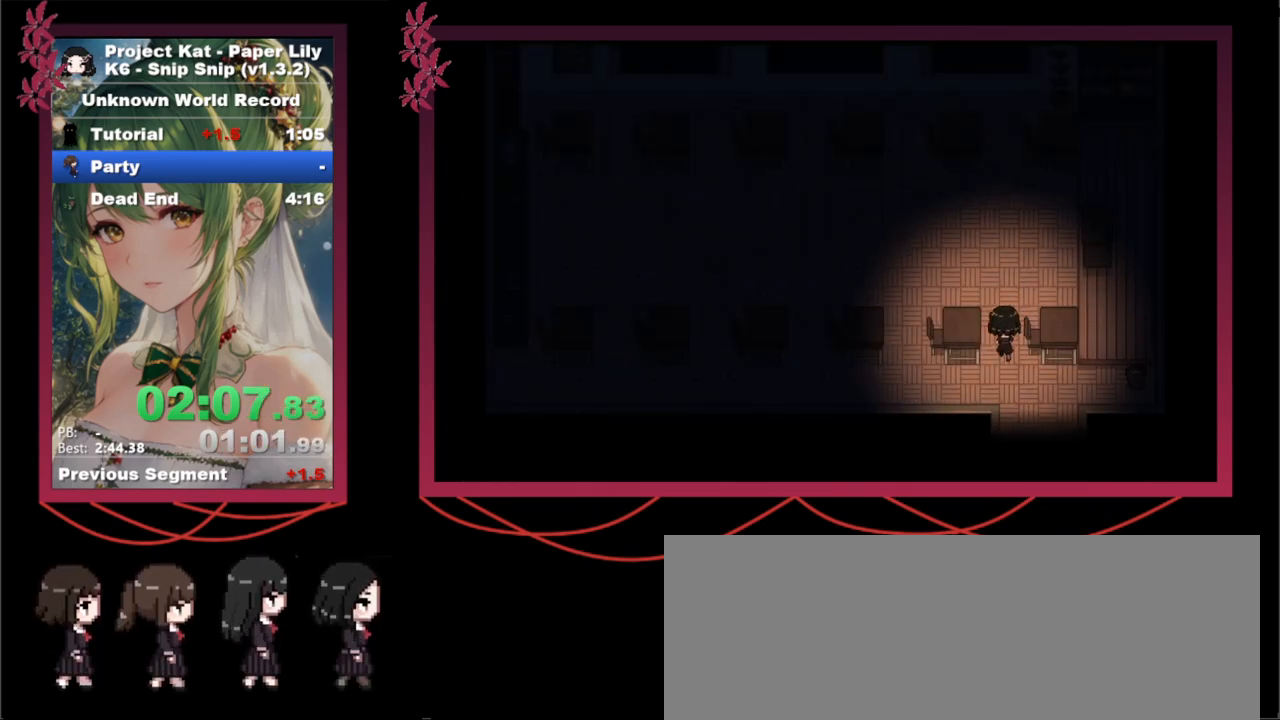
{"keys": ["left", "shift_l", "up", "x"], "events": [[67, "left", "up"], [250, "left", "down"]]}
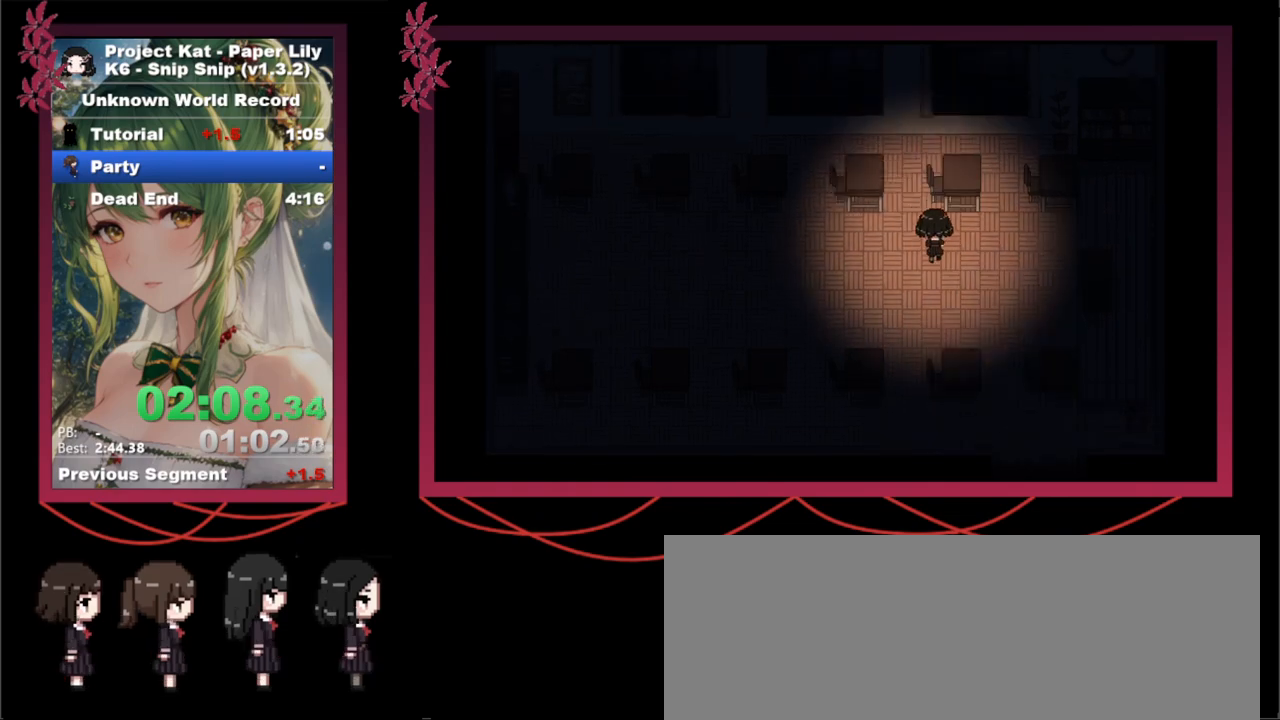
{"keys": ["shift_l", "up", "x", "z"], "events": [[133, "left", "up"], [267, "left", "down"], [450, "left", "up"], [500, "z", "down"]]}
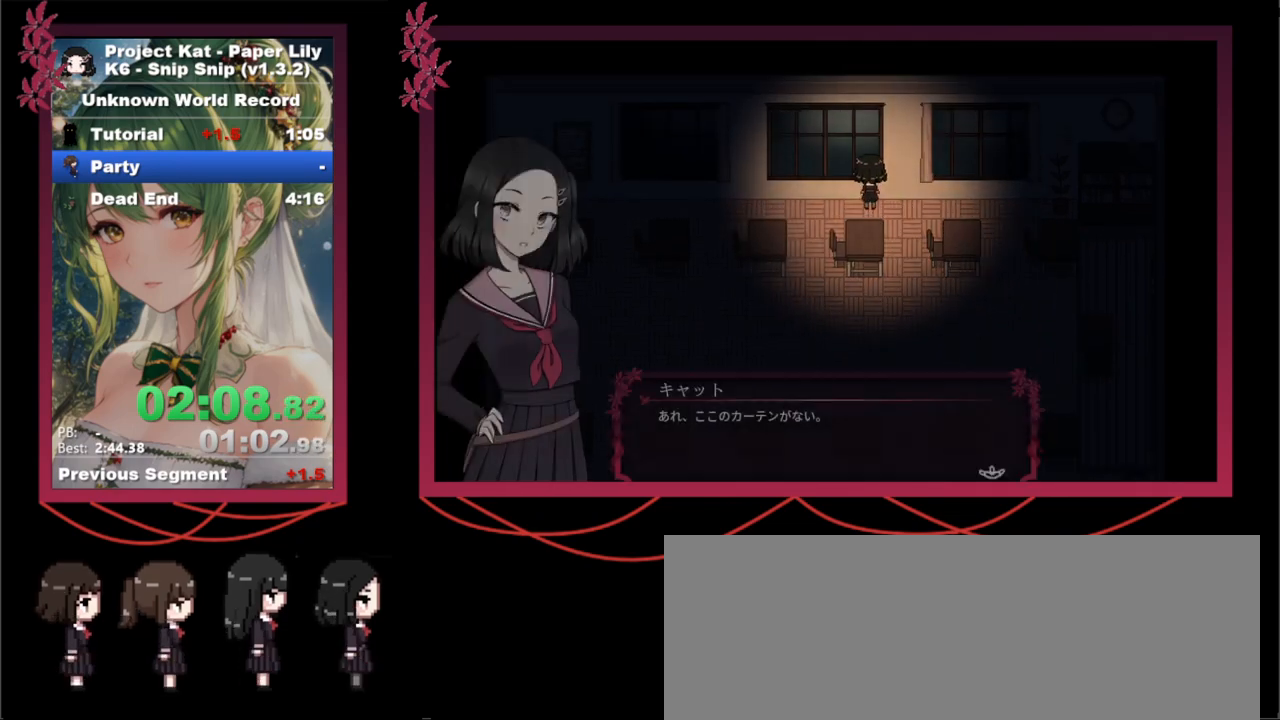
{"keys": ["down", "shift_l", "x"], "events": [[50, "z", "up"], [100, "up", "up"], [150, "z", "down"], [250, "down", "down"], [250, "right", "down"], [250, "z", "up"], [283, "z", "down"], [383, "z", "up"], [433, "right", "up"]]}
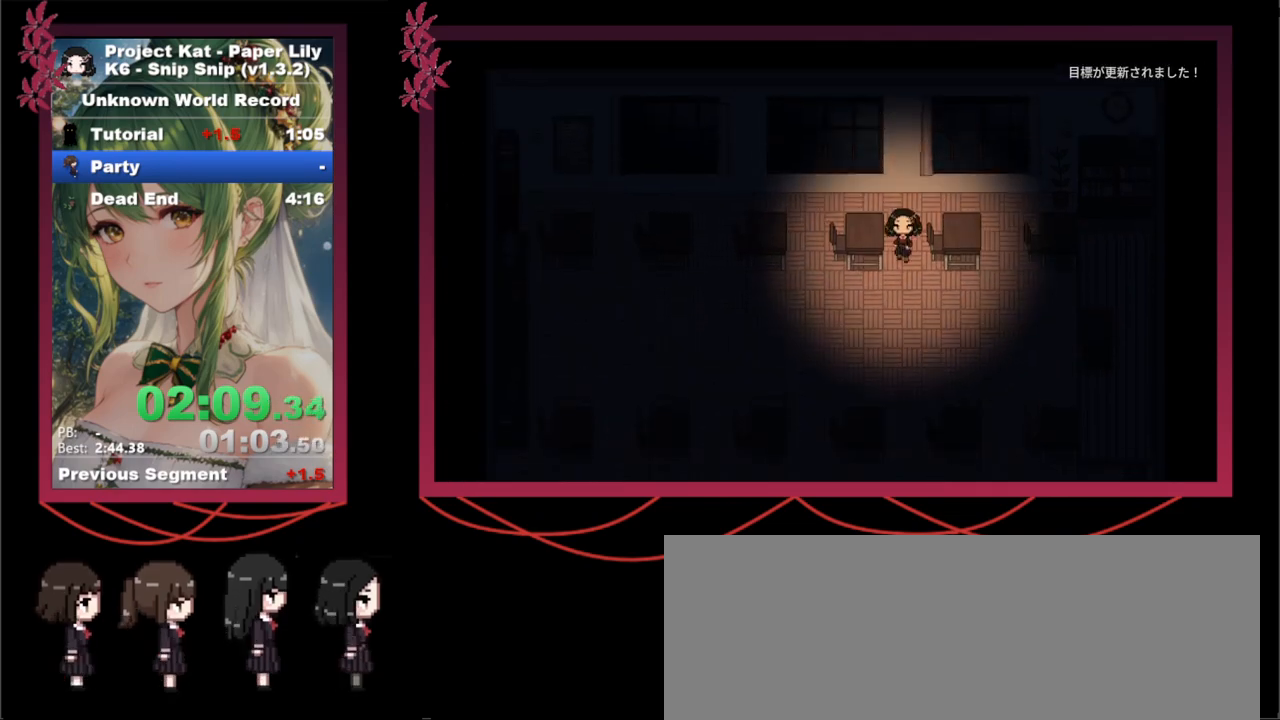
{"keys": ["down", "right", "shift_l", "x"], "events": [[150, "right", "down"]]}
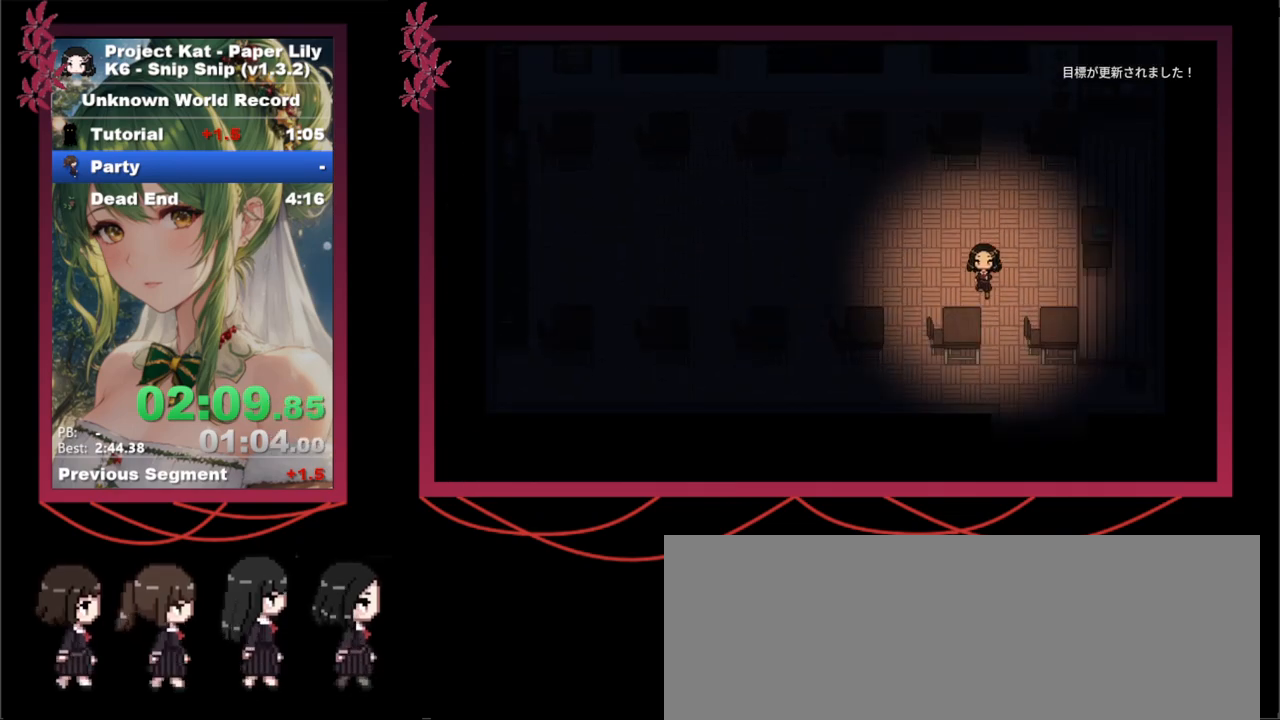
{"keys": ["down", "shift_l", "x"], "events": [[133, "right", "up"], [317, "z", "down"], [367, "right", "down"], [400, "right", "up"], [400, "z", "up"]]}
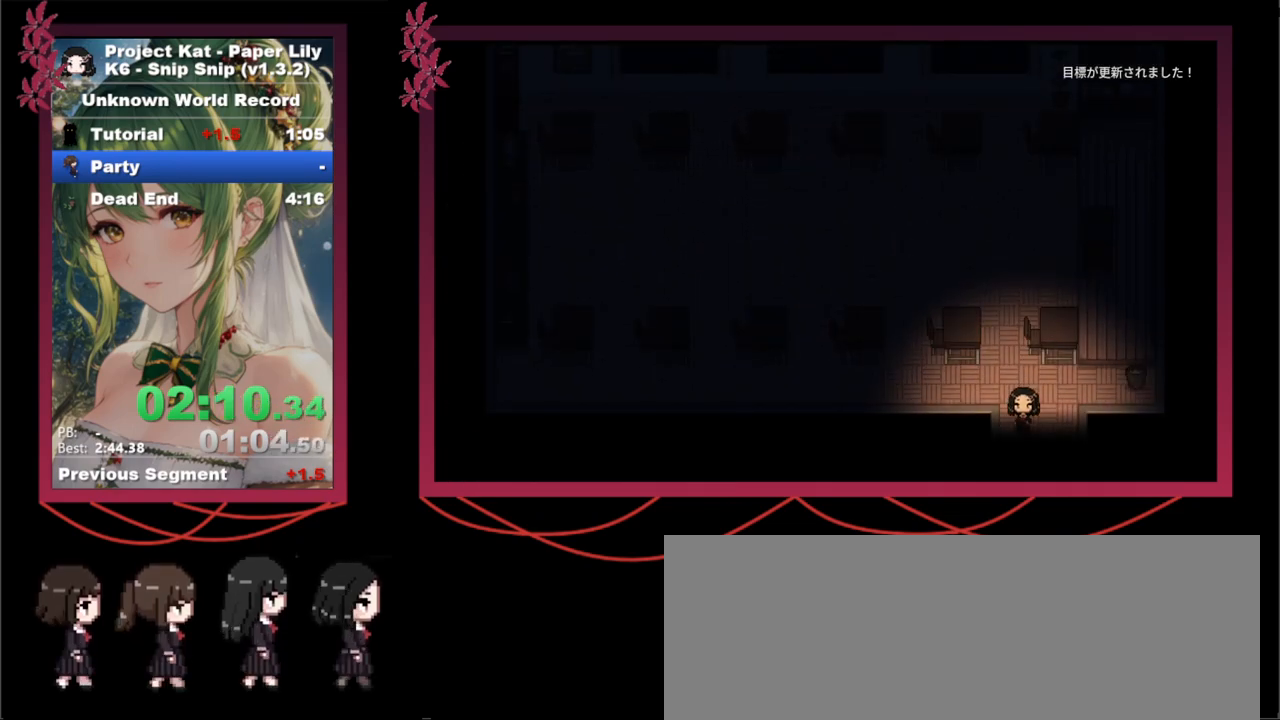
{"keys": ["shift_l", "x"], "events": [[50, "z", "down"], [100, "z", "up"], [183, "z", "down"], [283, "z", "up"], [383, "z", "down"], [433, "down", "up"], [433, "z", "up"]]}
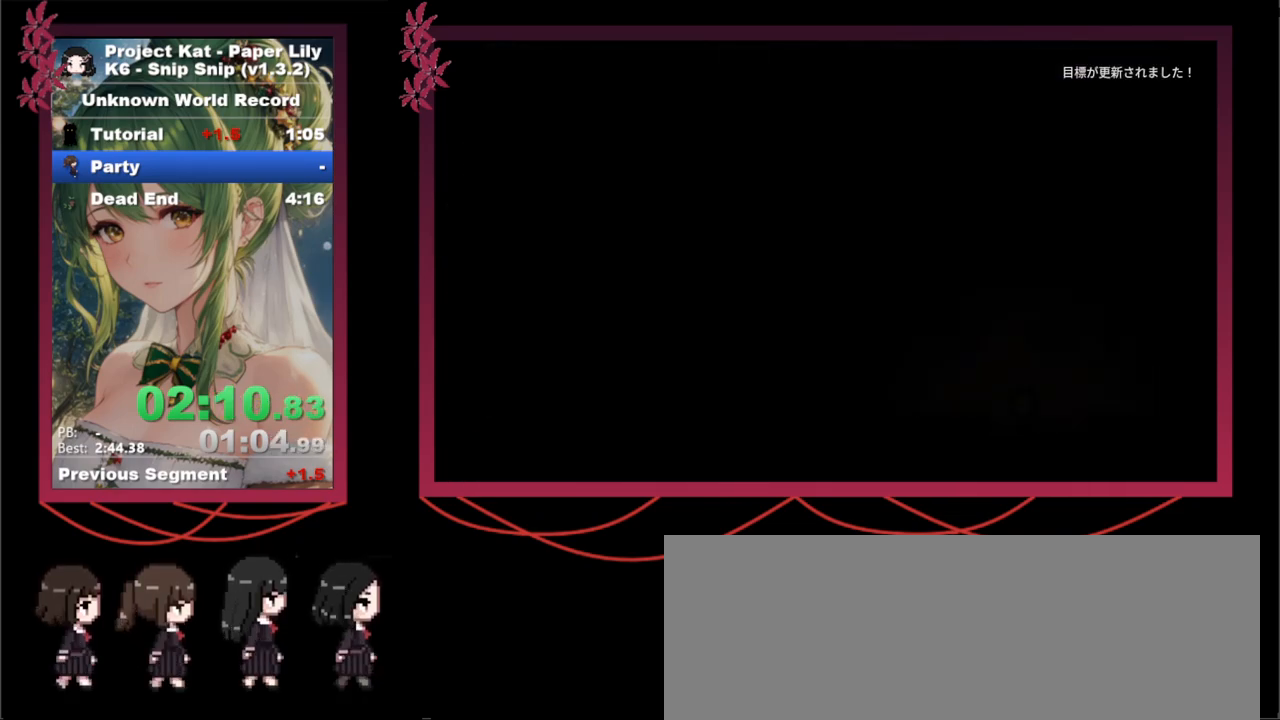
{"keys": ["right", "shift_l", "x", "z"], "events": [[33, "right", "down"], [67, "z", "down"], [150, "z", "up"], [250, "z", "down"], [300, "z", "up"], [433, "z", "down"]]}
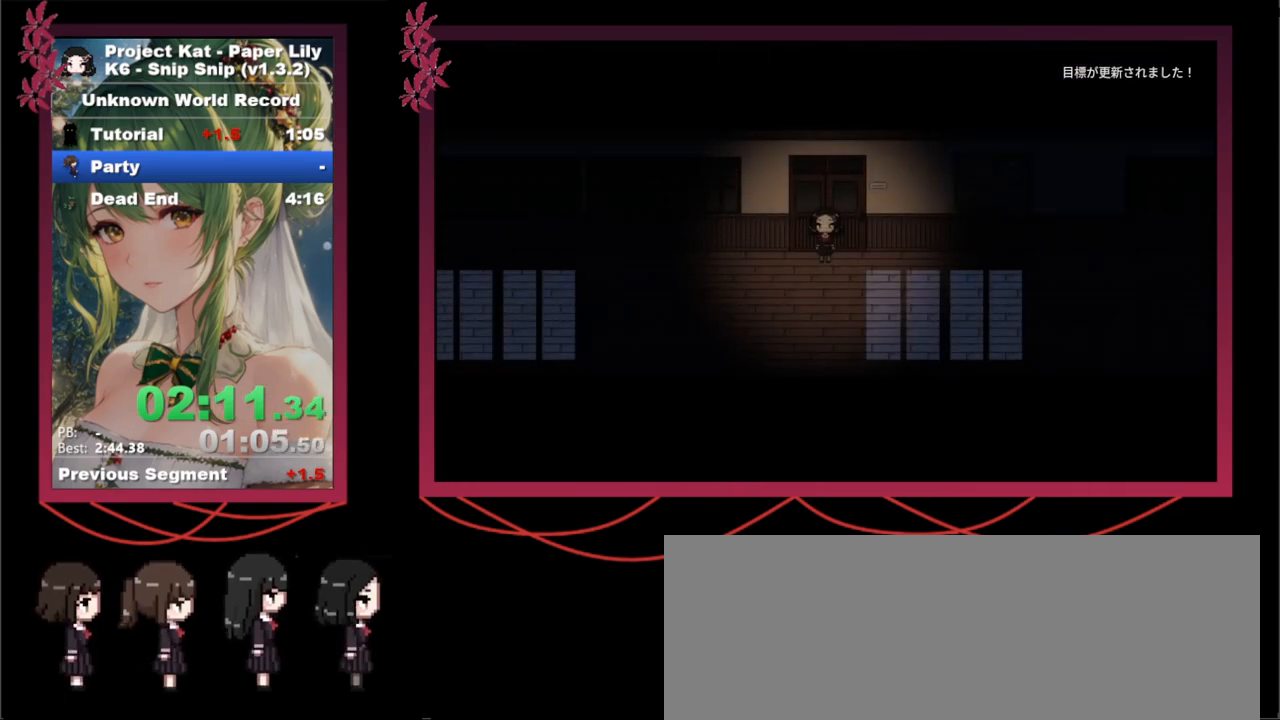
{"keys": ["right", "shift_l", "x"], "events": [[33, "z", "up"], [183, "z", "down"], [233, "z", "up"]]}
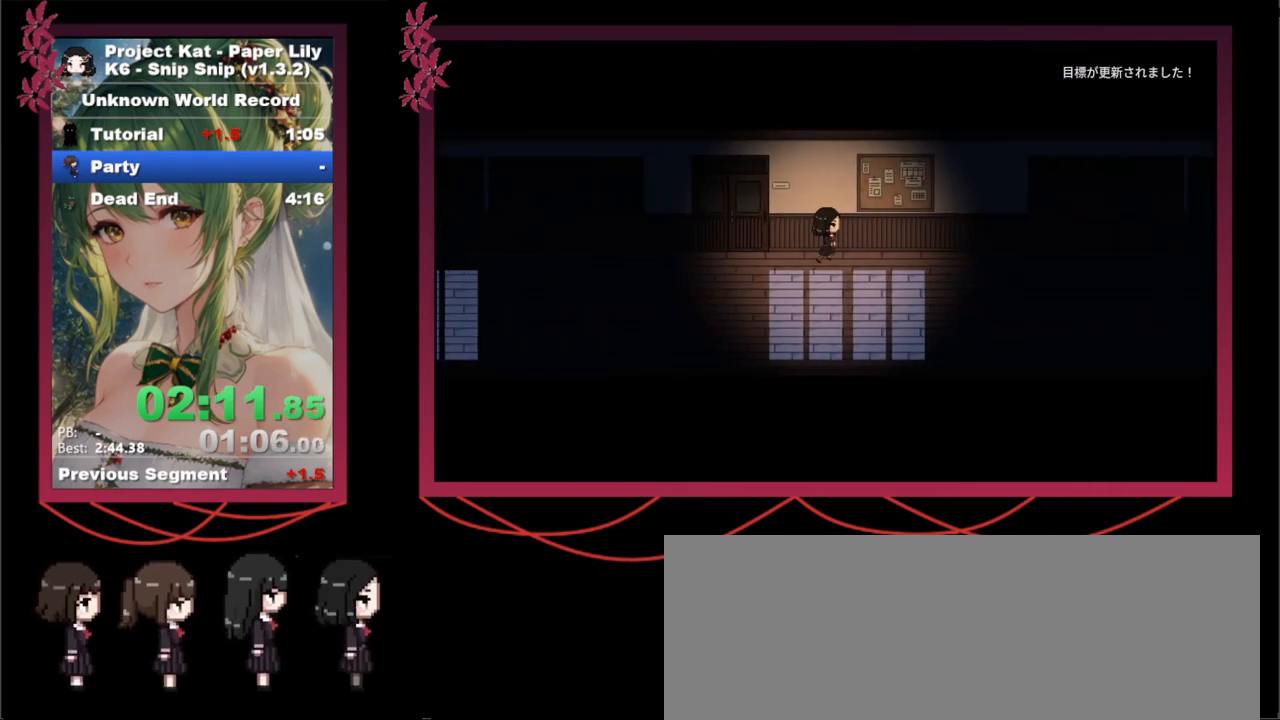
{"keys": ["right", "shift_l", "x"], "events": []}
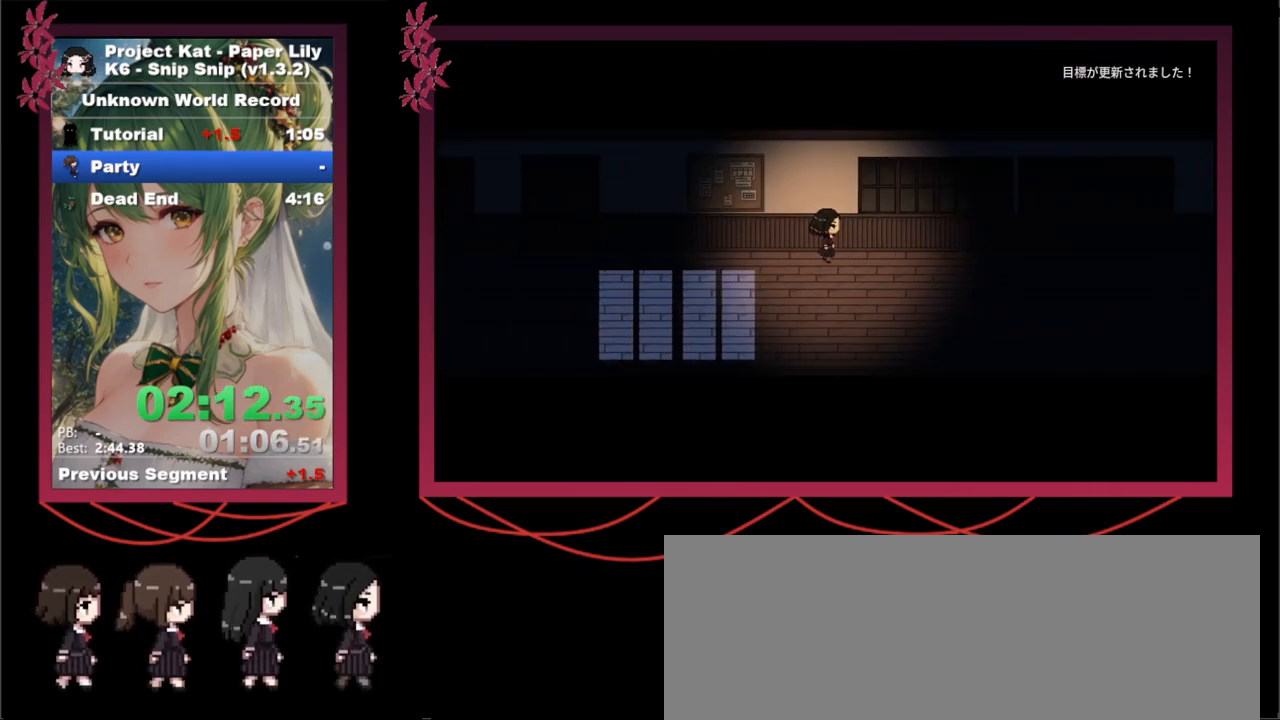
{"keys": ["right", "shift_l", "x"], "events": []}
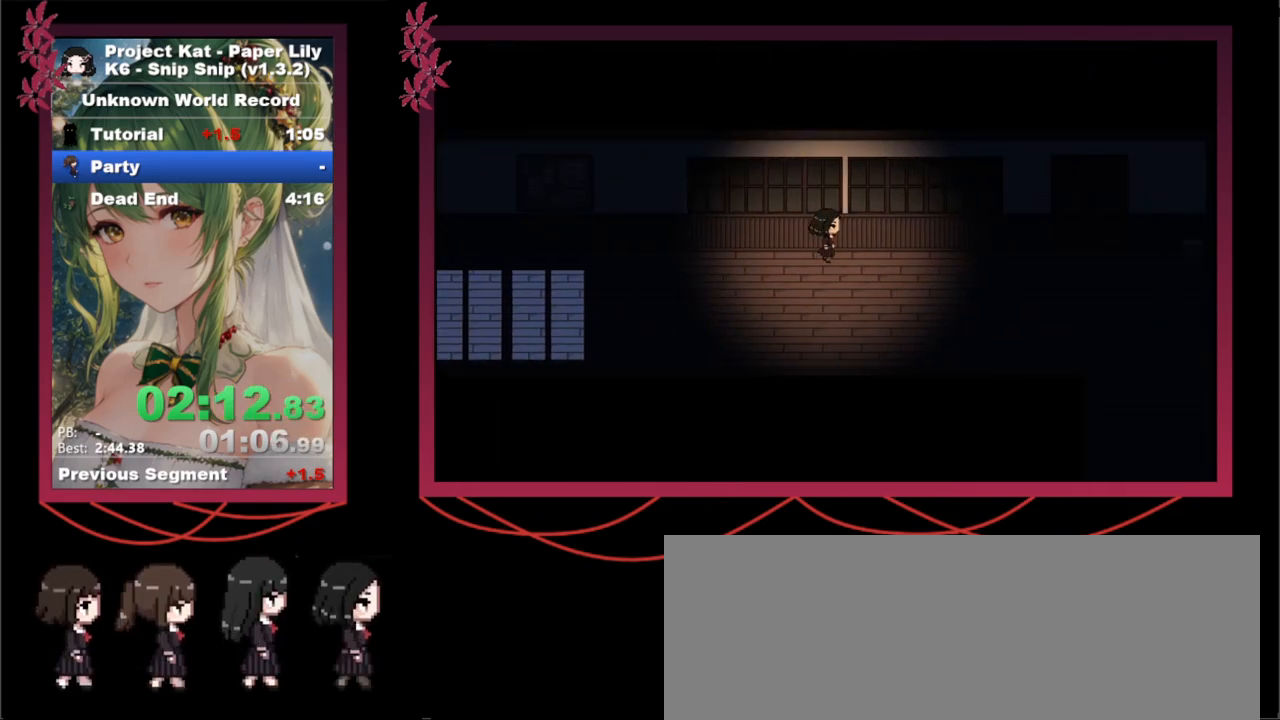
{"keys": ["right", "shift_l", "x"], "events": []}
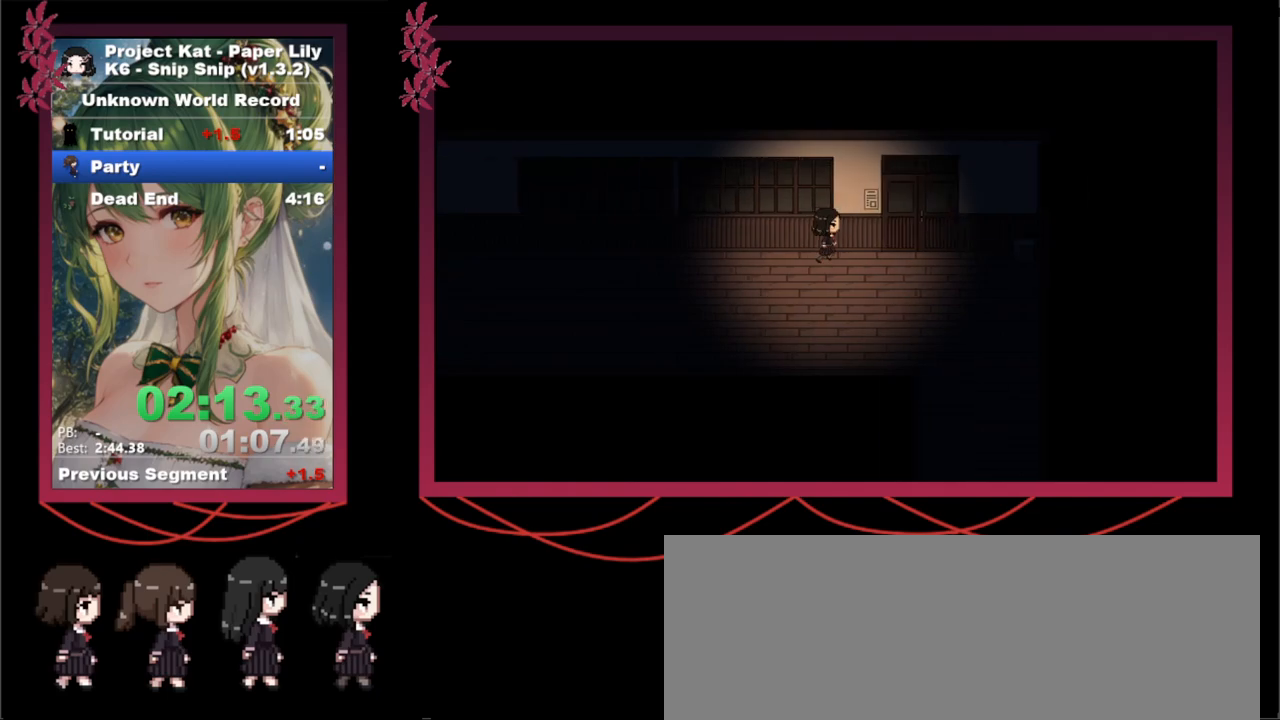
{"keys": ["shift_l", "x"], "events": [[233, "right", "up"], [233, "up", "down"], [233, "z", "down"], [283, "up", "up"], [333, "z", "up"], [433, "z", "down"], [467, "z", "up"]]}
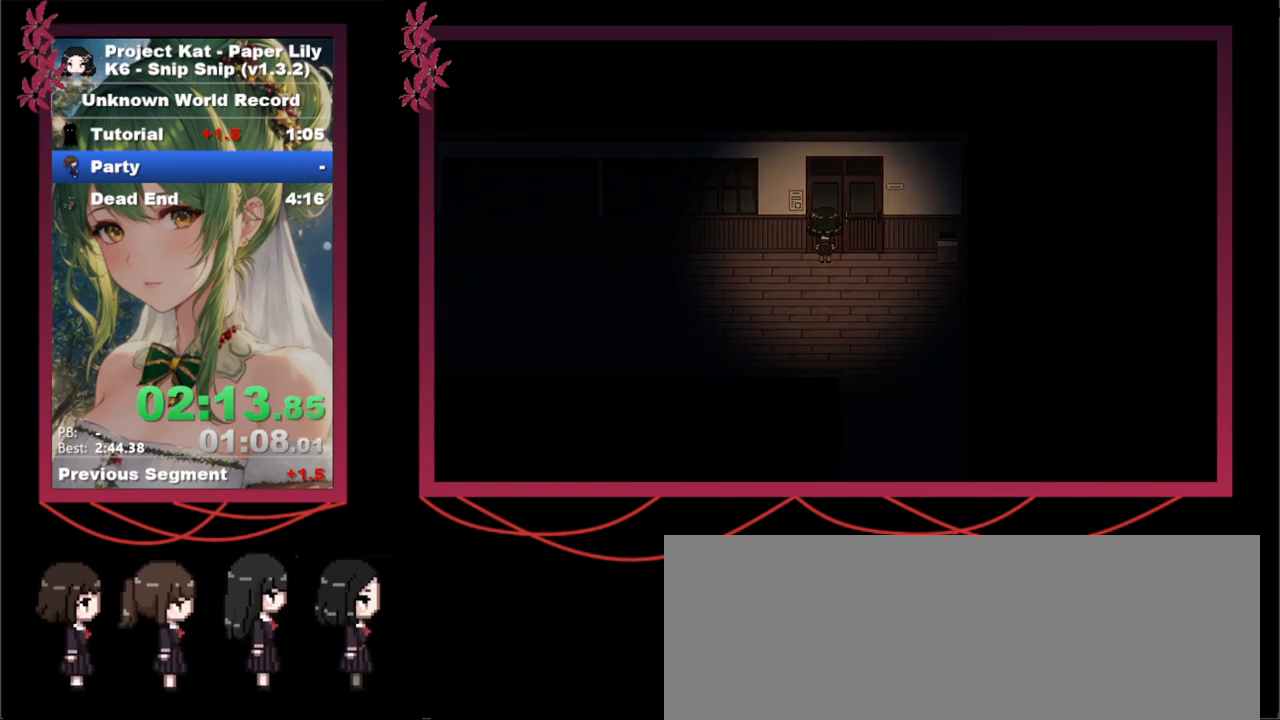
{"keys": ["shift_l", "x", "z"], "events": [[67, "z", "down"], [167, "z", "up"], [250, "z", "down"], [350, "z", "up"], [433, "z", "down"]]}
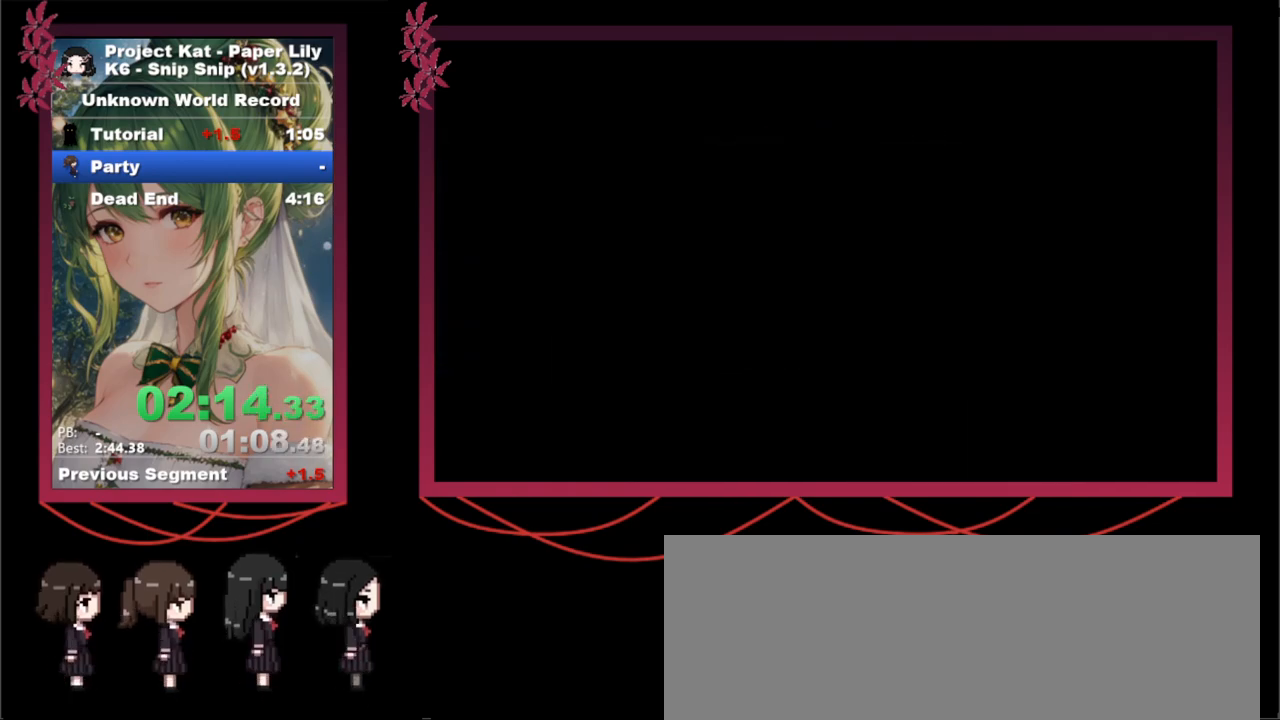
{"keys": ["x"], "events": [[33, "z", "up"], [167, "z", "down"], [267, "shift_l", "up"], [267, "z", "up"], [367, "z", "down"], [417, "return", "down"], [500, "return", "up"], [500, "z", "up"]]}
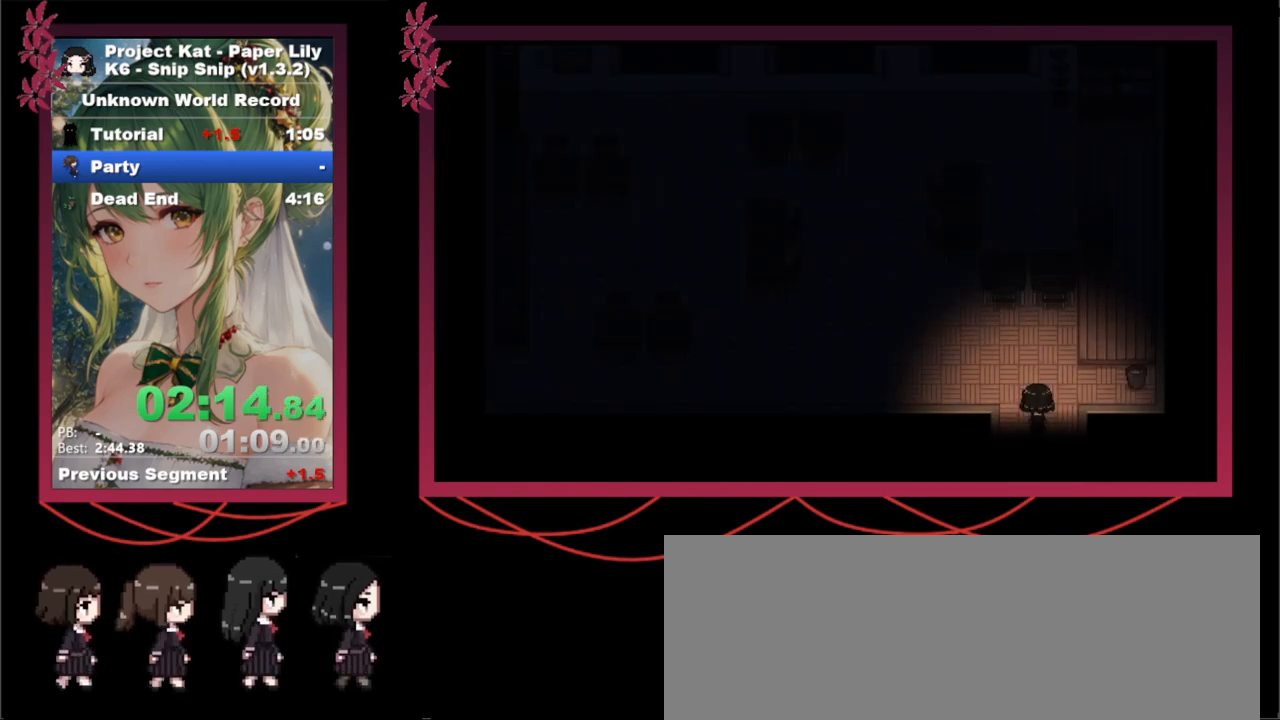
{"keys": ["x", "z"], "events": [[50, "z", "down"], [150, "z", "up"], [233, "z", "down"], [383, "down", "down"], [383, "z", "up"], [433, "down", "up"], [433, "z", "down"]]}
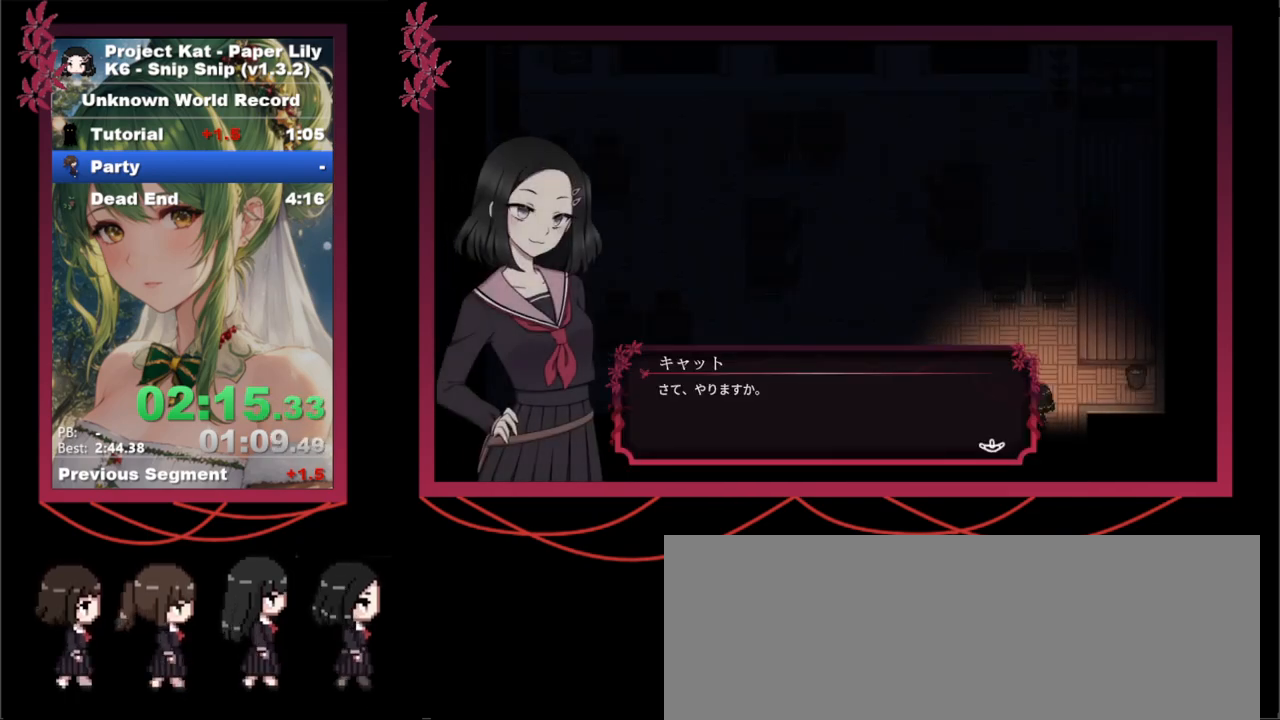
{"keys": ["up", "x"], "events": [[17, "z", "up"], [117, "z", "down"], [217, "z", "up"], [300, "z", "down"], [350, "up", "down"], [350, "z", "up"], [433, "up", "up"], [483, "up", "down"]]}
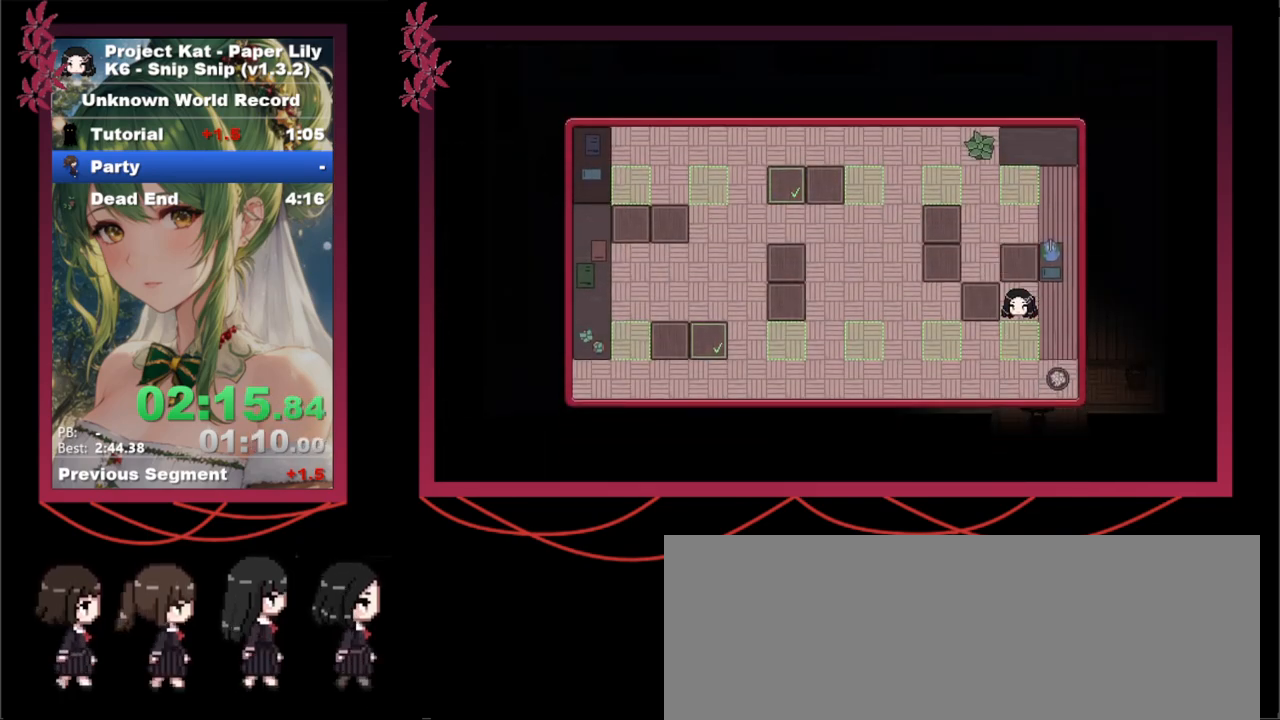
{"keys": ["left", "x"], "events": [[83, "up", "up"], [133, "up", "down"], [217, "up", "up"], [267, "up", "down"], [367, "up", "up"], [467, "left", "down"]]}